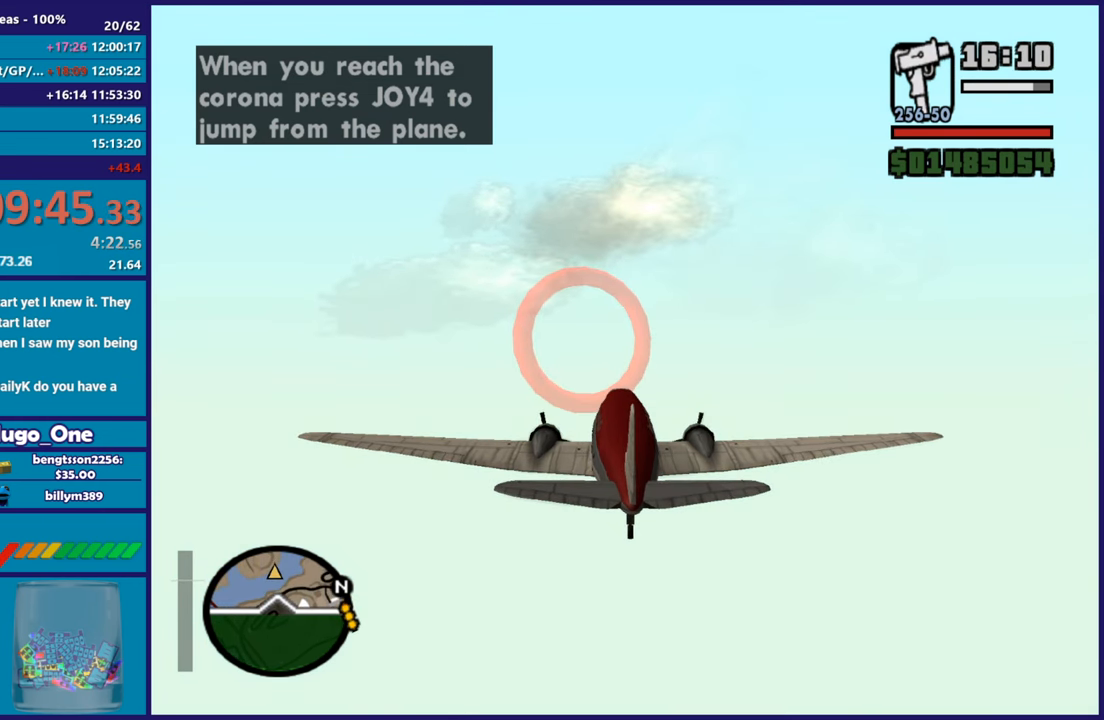
Gameplay with a controller (Xbox layout); each line is a JSON object with the inputs held at the frame after it. "button_events" lists button changes between this image and that frame as [ms after this image, input, new state], when the widget could be followed in between (sticks are given only as held states). This document gives stick clicks only as held states, not as events. Not read: right_stick.
{"buttons": ["R2"], "left_stick": "center", "button_events": [[267, "L1", "down"], [450, "L1", "up"]]}
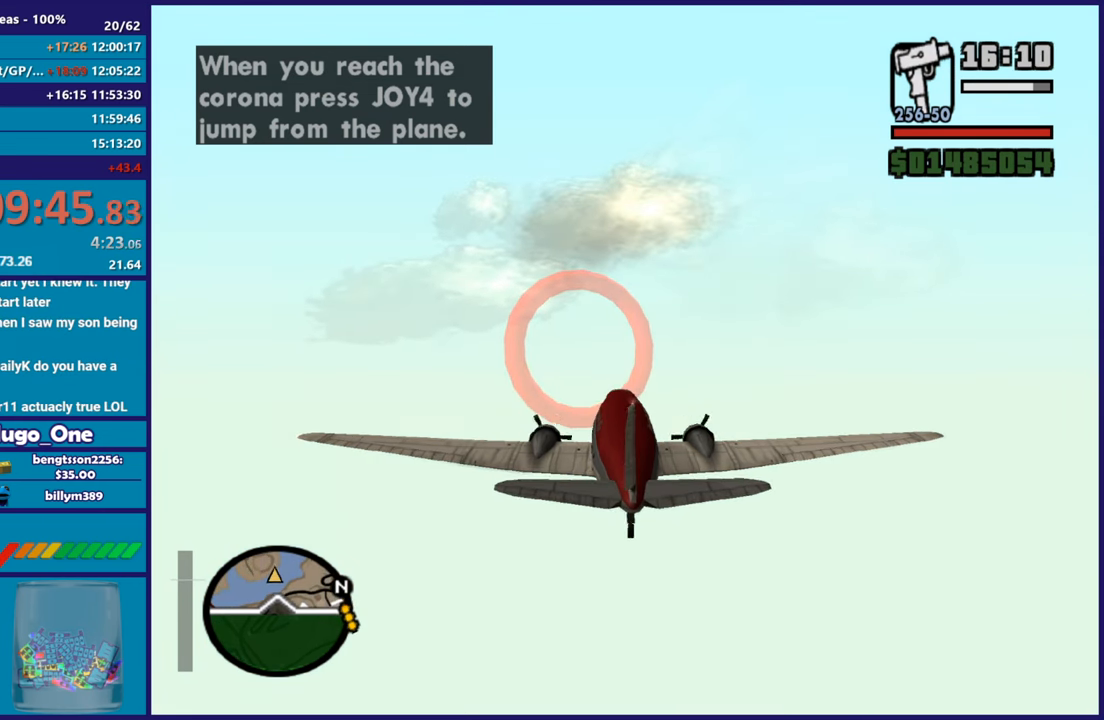
{"buttons": ["R2"], "left_stick": "center", "button_events": []}
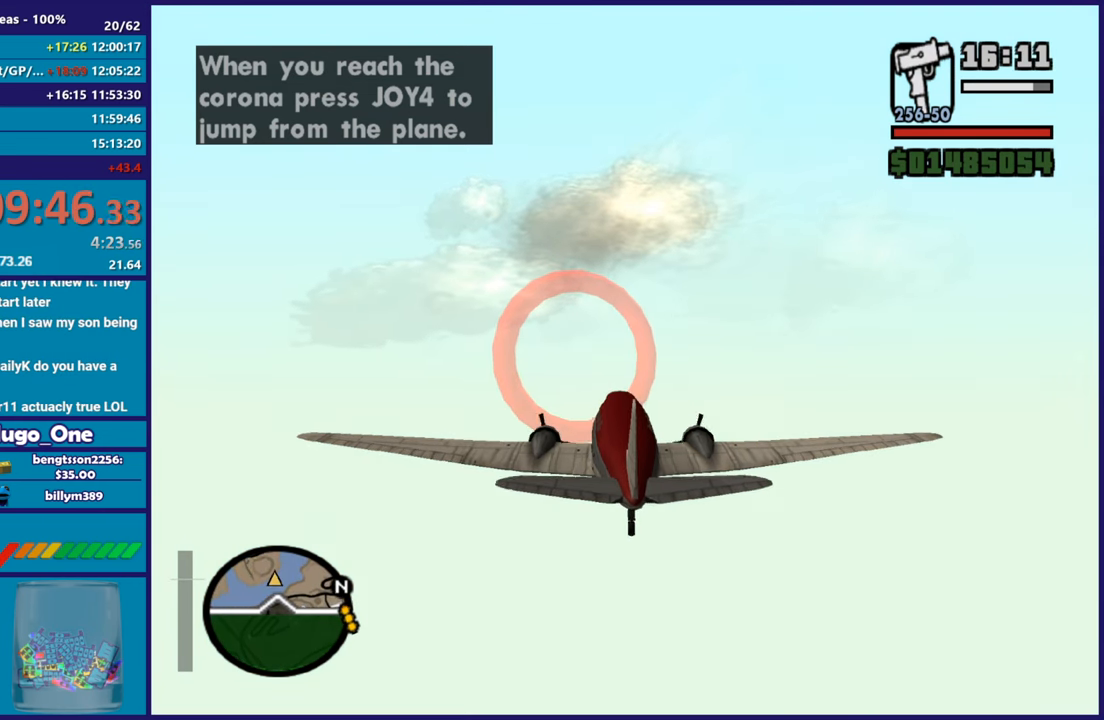
{"buttons": ["L1", "R2"], "left_stick": "center", "button_events": [[133, "L1", "down"]]}
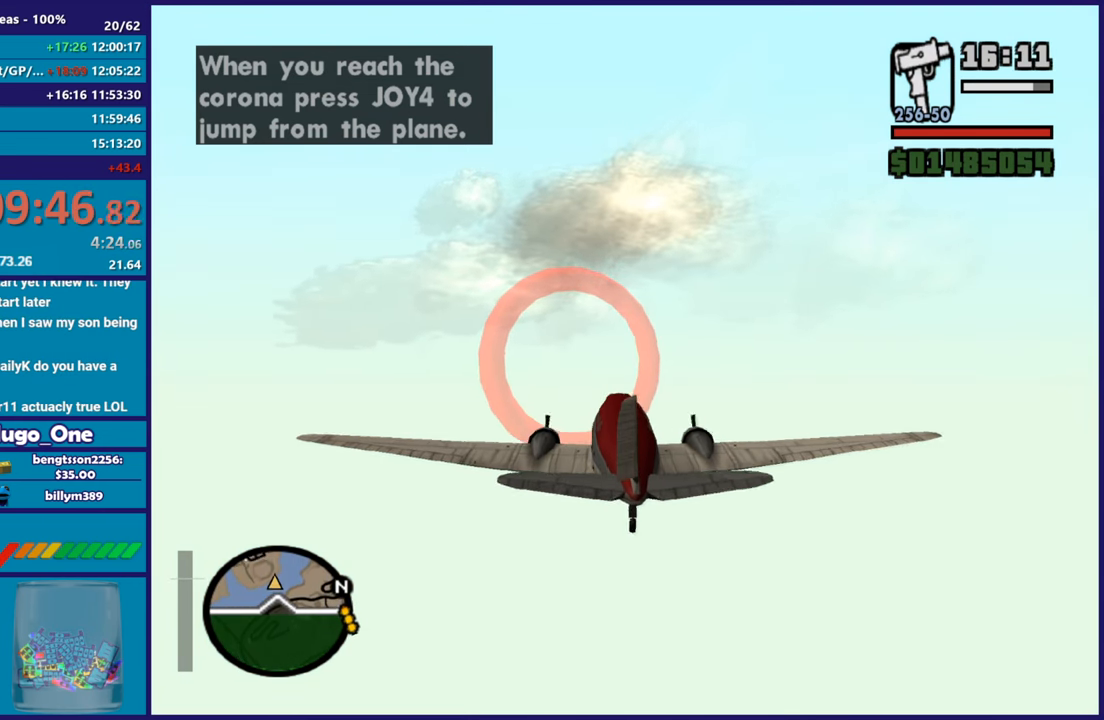
{"buttons": ["L1", "R2"], "left_stick": "center", "button_events": []}
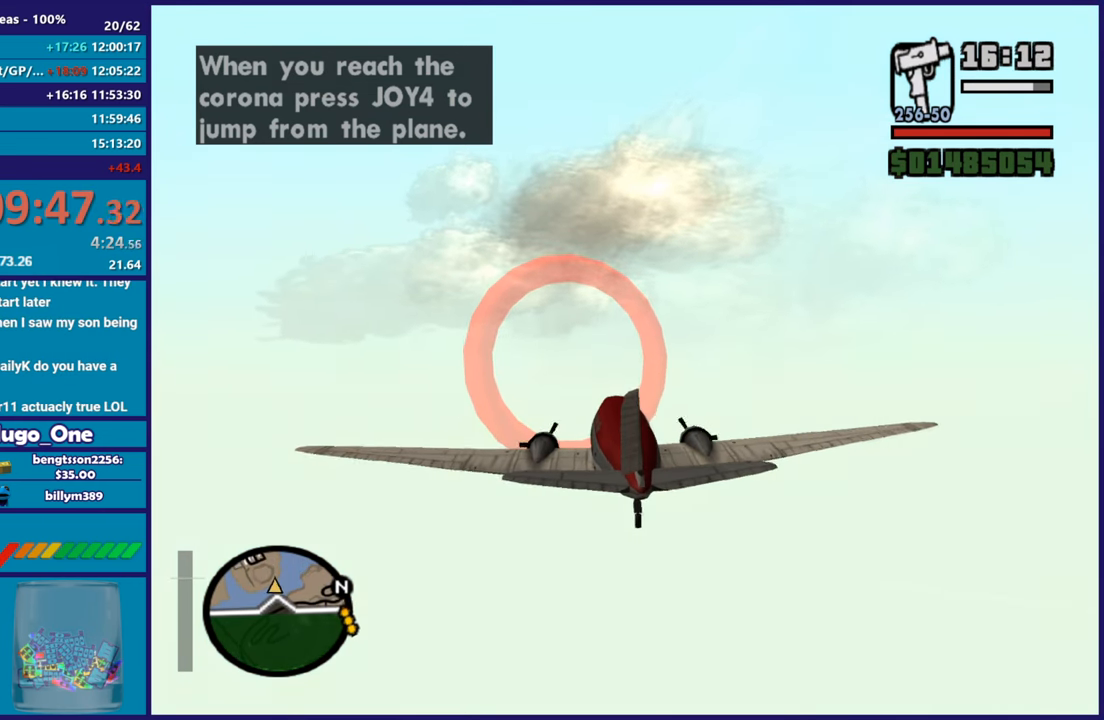
{"buttons": ["R2"], "left_stick": "center", "button_events": [[433, "L1", "up"]]}
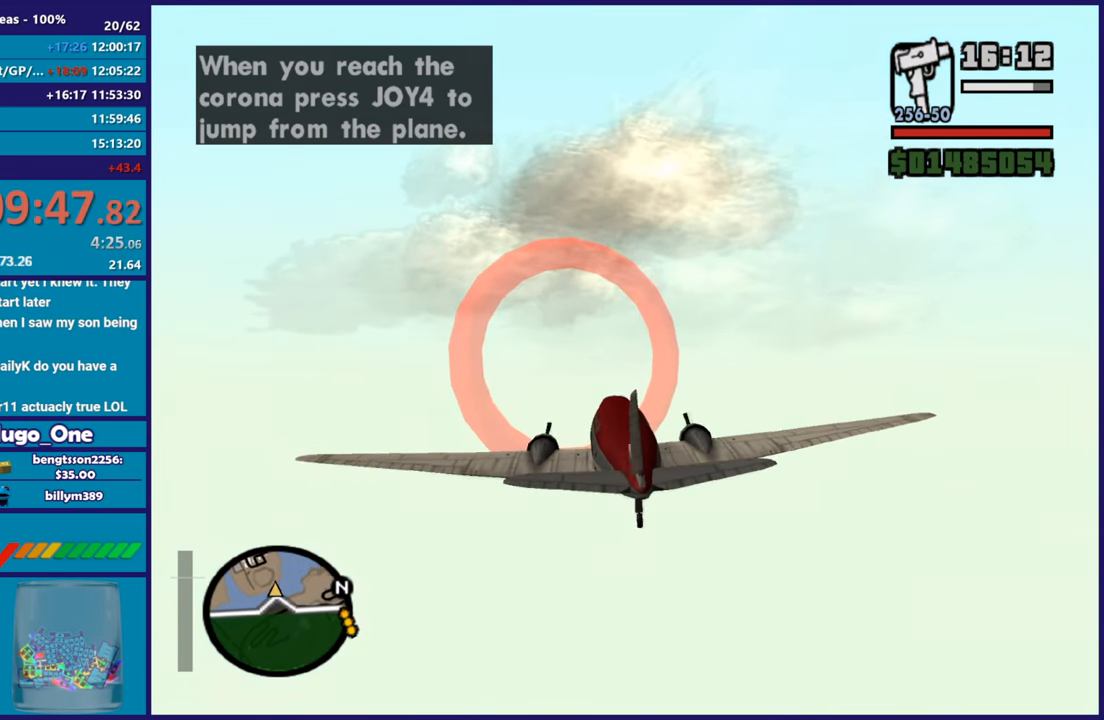
{"buttons": ["R2"], "left_stick": "center", "button_events": []}
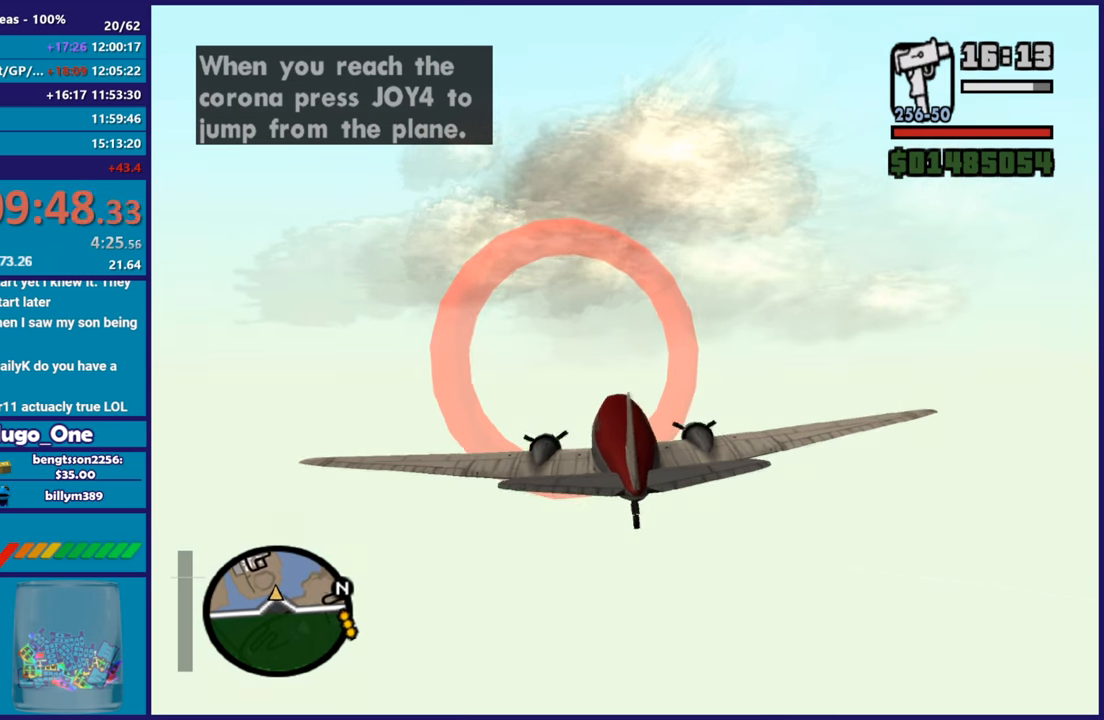
{"buttons": ["R2"], "left_stick": "center", "button_events": []}
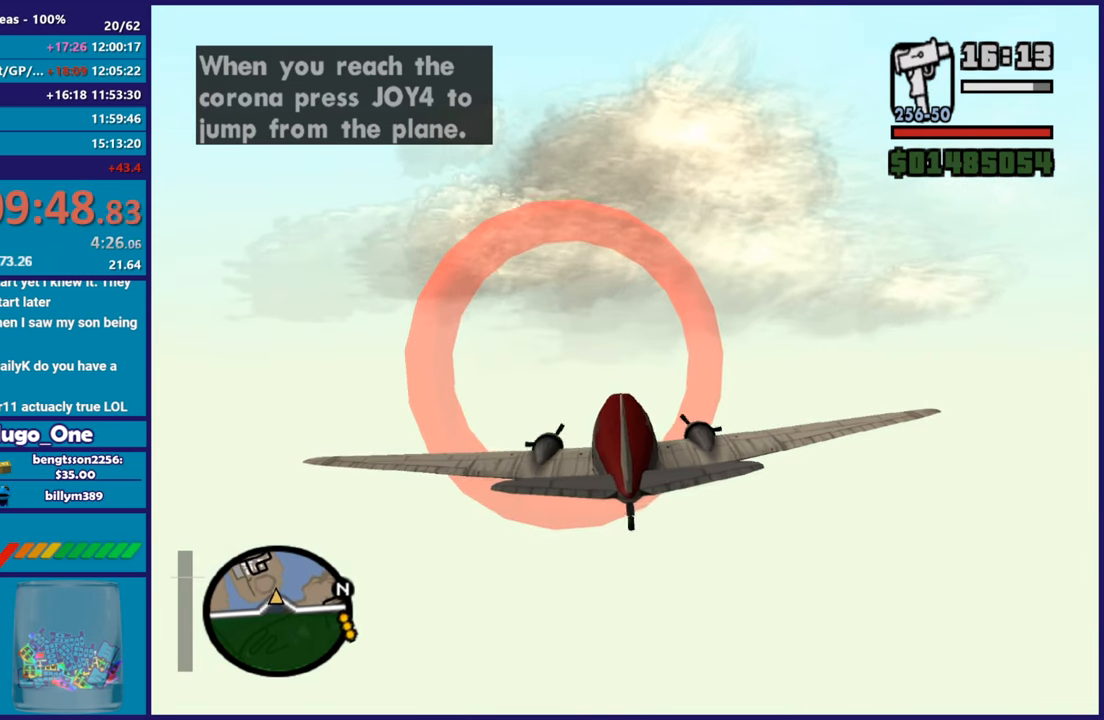
{"buttons": ["R2"], "left_stick": "center", "button_events": []}
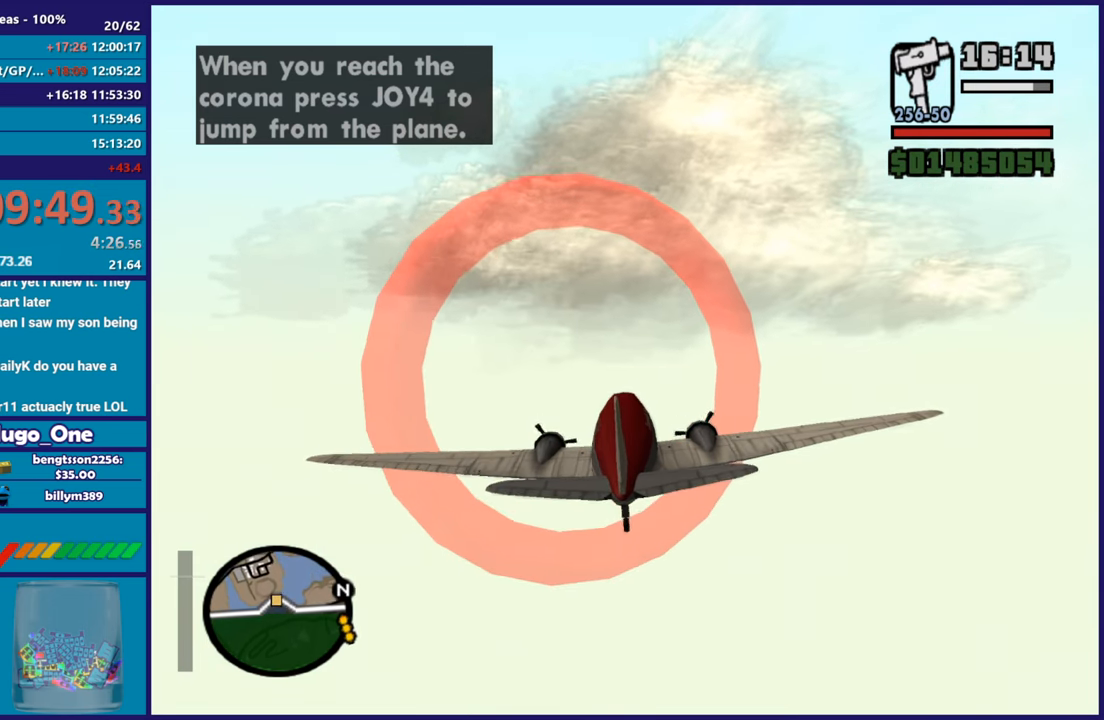
{"buttons": ["R2"], "left_stick": "up", "button_events": []}
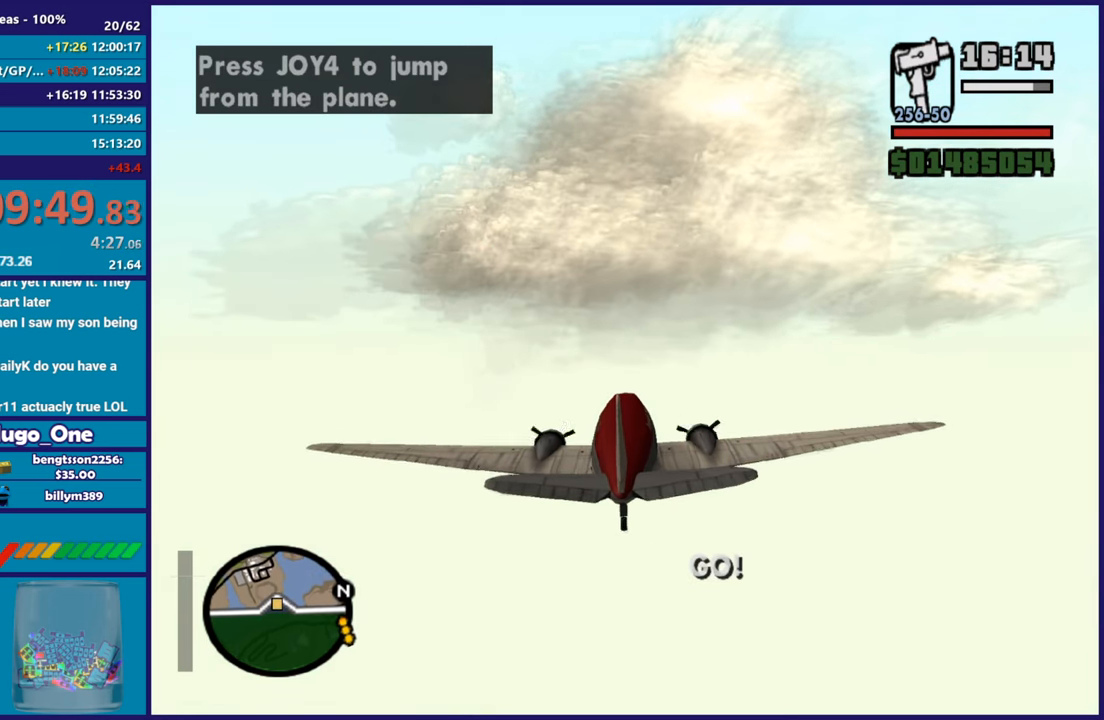
{"buttons": ["Y"], "left_stick": "center", "button_events": [[234, "R2", "up"], [451, "Y", "down"]]}
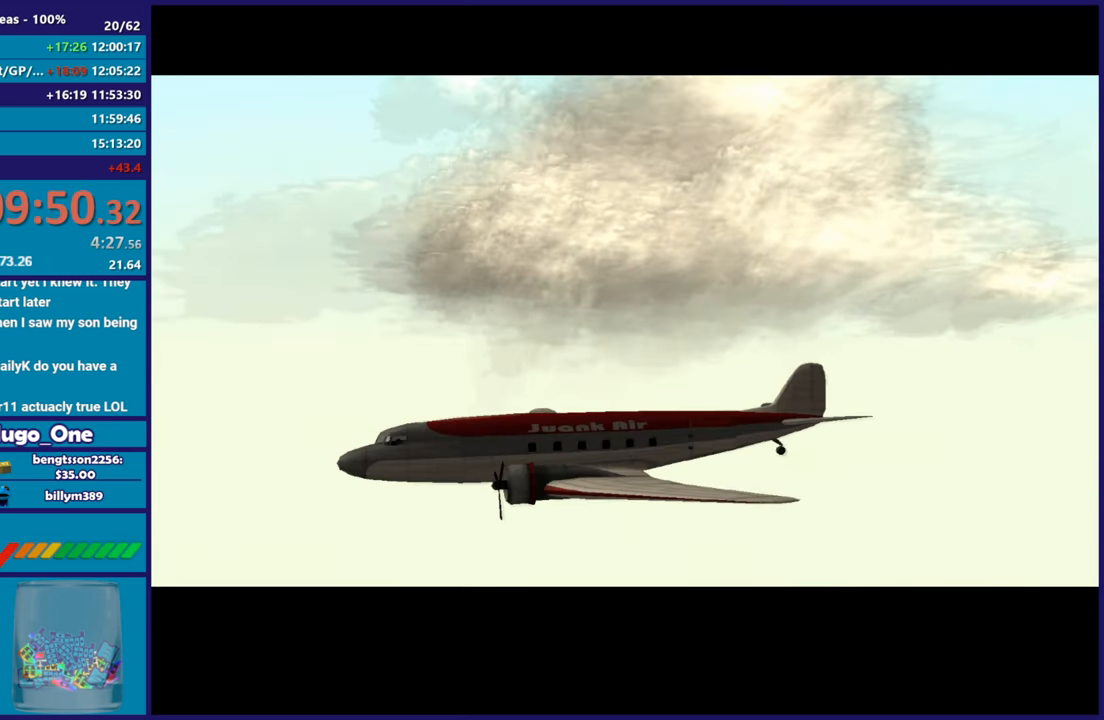
{"buttons": ["A"], "left_stick": "center", "button_events": [[116, "Y", "up"], [350, "A", "down"]]}
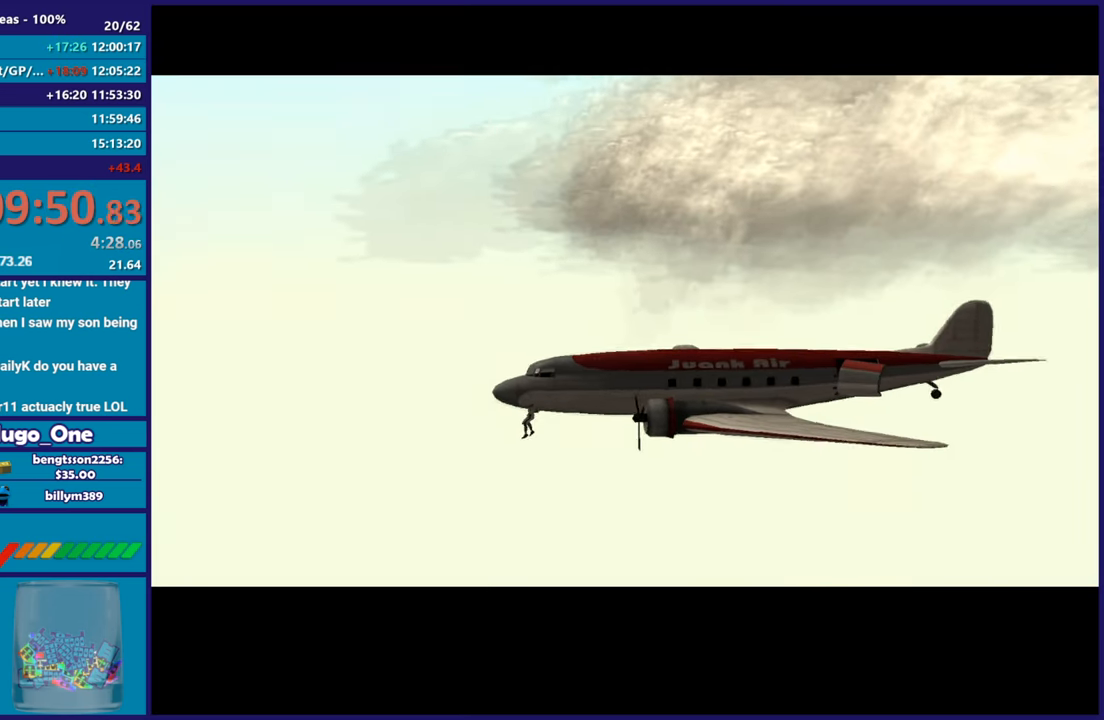
{"buttons": [], "left_stick": "center", "button_events": [[117, "A", "up"]]}
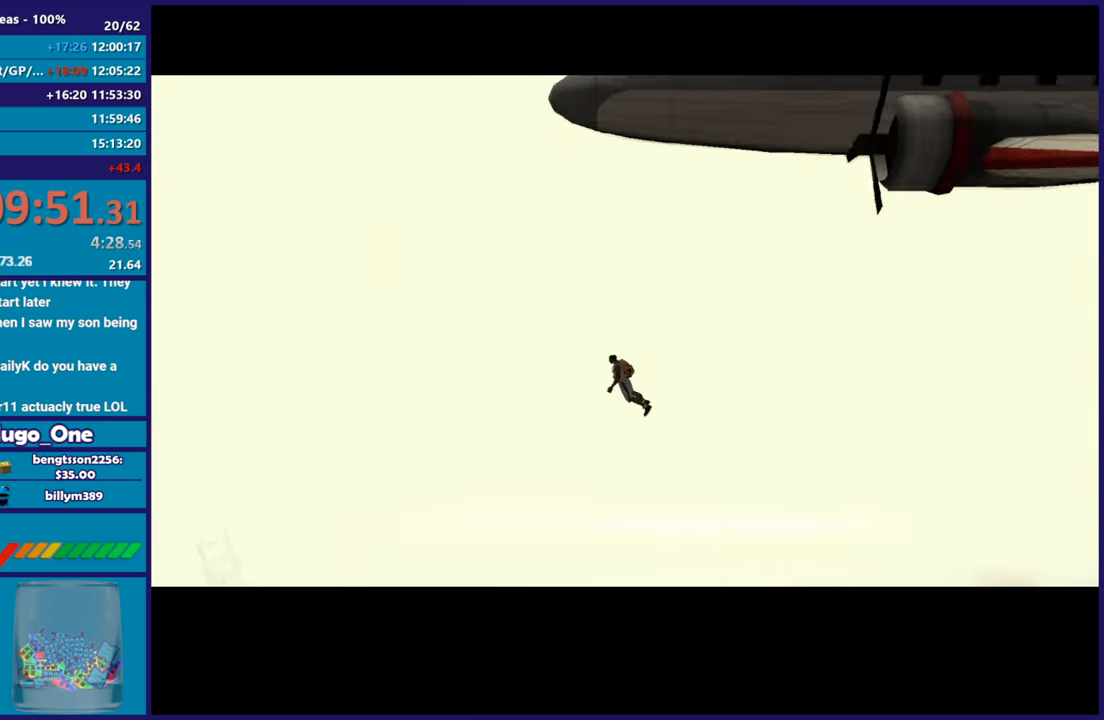
{"buttons": [], "left_stick": "center", "button_events": []}
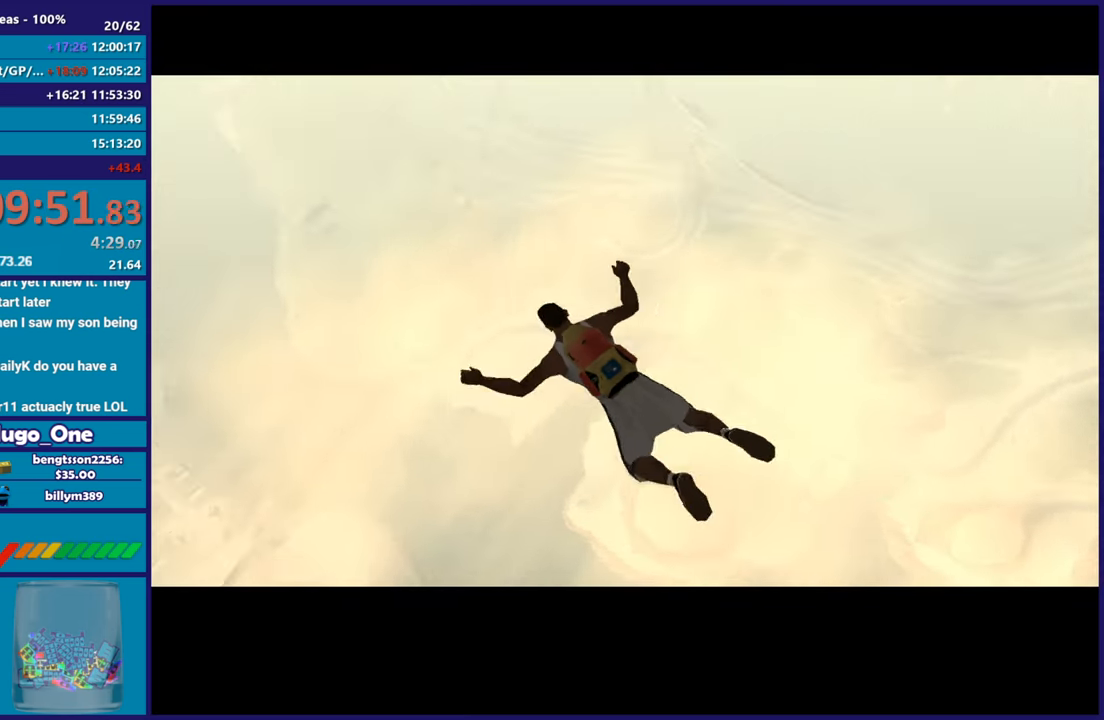
{"buttons": [], "left_stick": "up-right", "button_events": []}
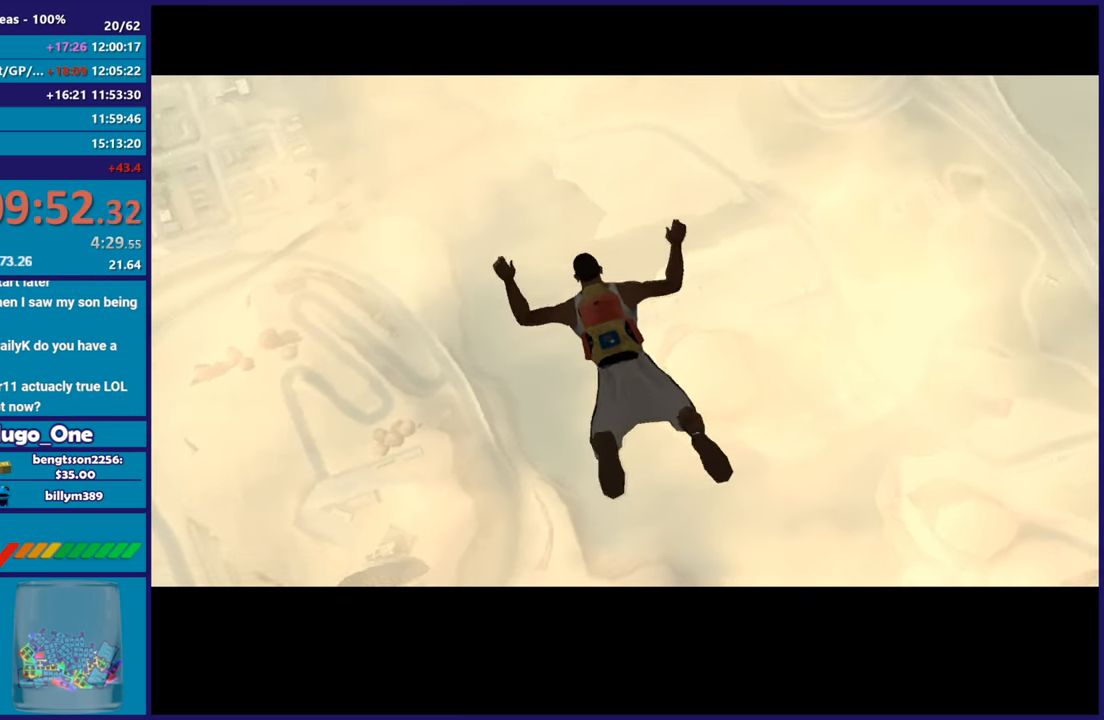
{"buttons": ["A"], "left_stick": "up-right", "button_events": [[484, "A", "down"]]}
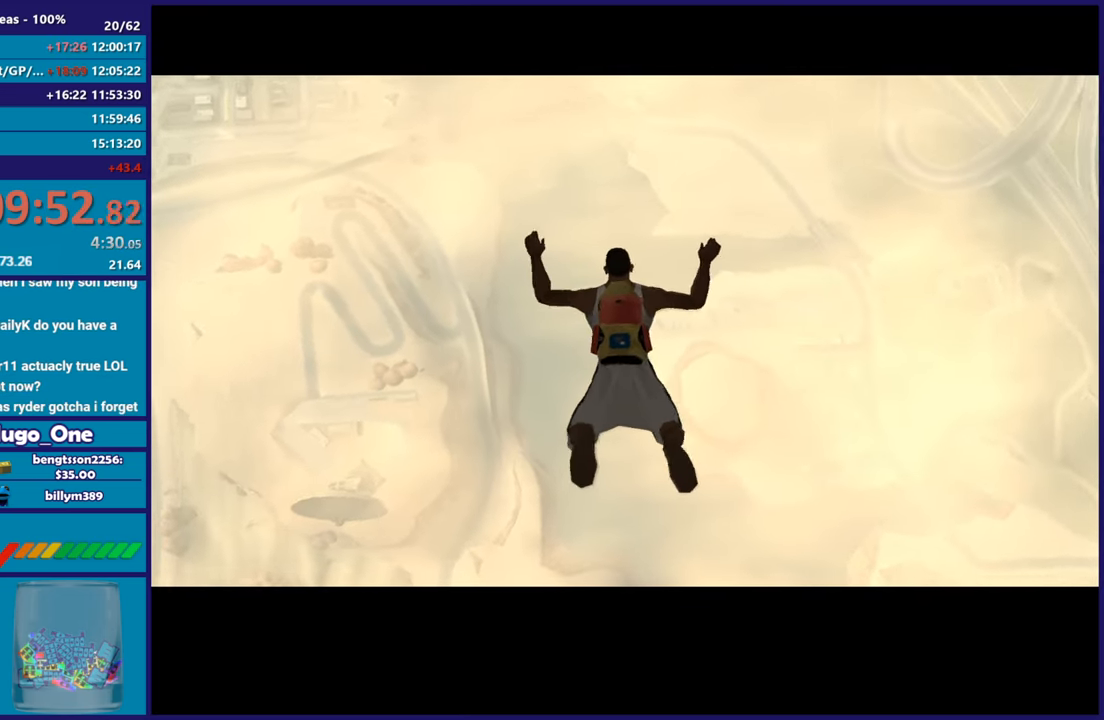
{"buttons": ["A"], "left_stick": "up-right", "button_events": [[151, "A", "up"], [217, "A", "down"], [351, "A", "up"], [418, "A", "down"]]}
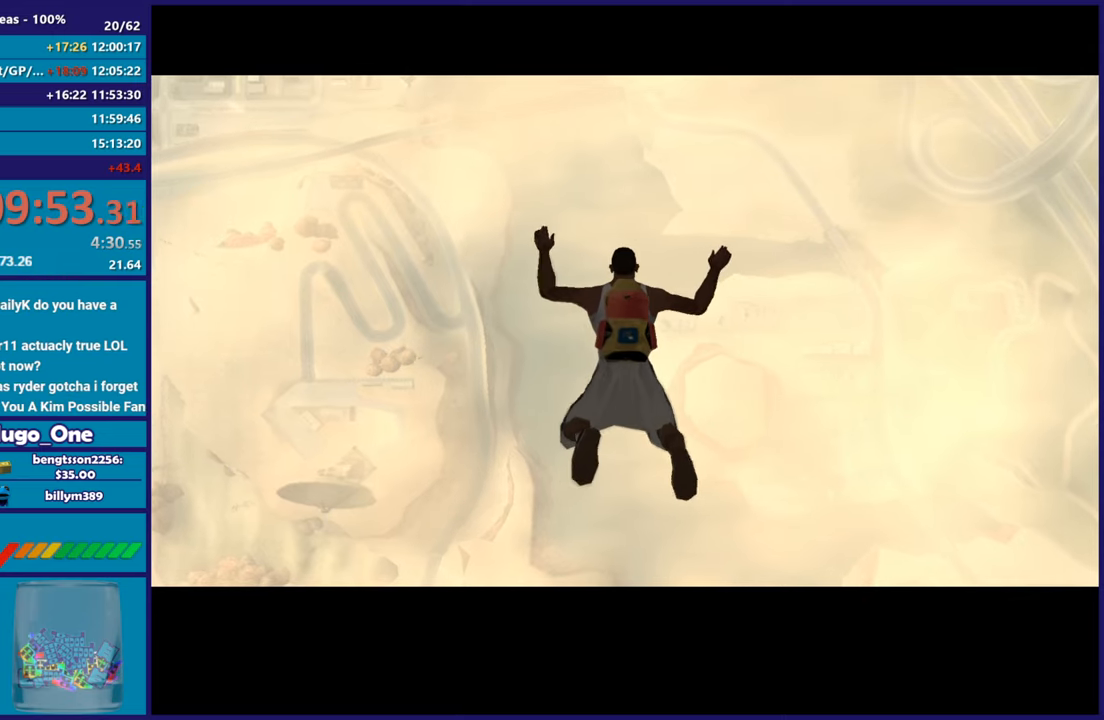
{"buttons": [], "left_stick": "up-right", "button_events": [[50, "A", "up"], [133, "A", "down"], [250, "A", "up"], [350, "A", "down"], [467, "A", "up"]]}
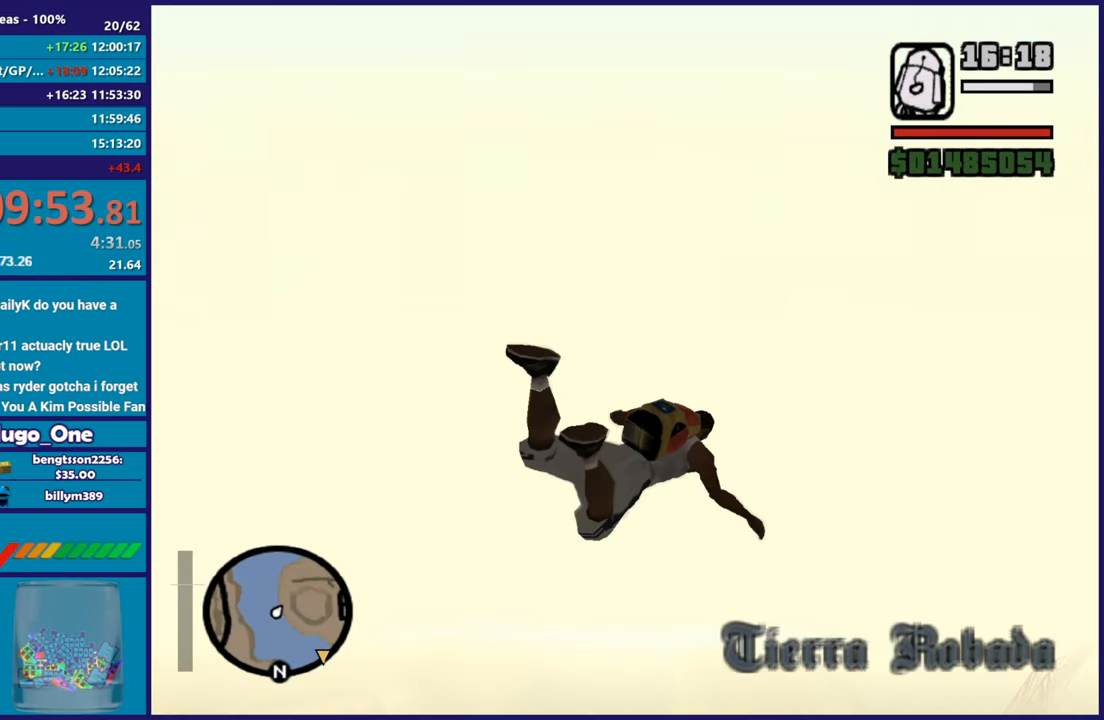
{"buttons": [], "left_stick": "up", "button_events": []}
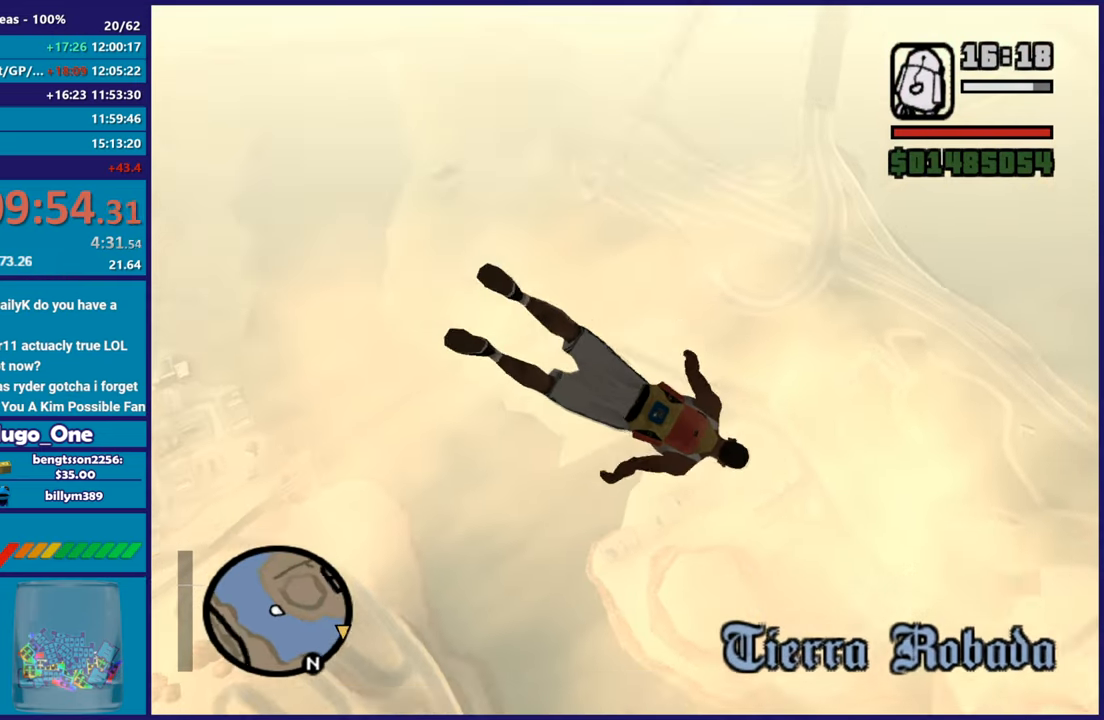
{"buttons": [], "left_stick": "up", "button_events": []}
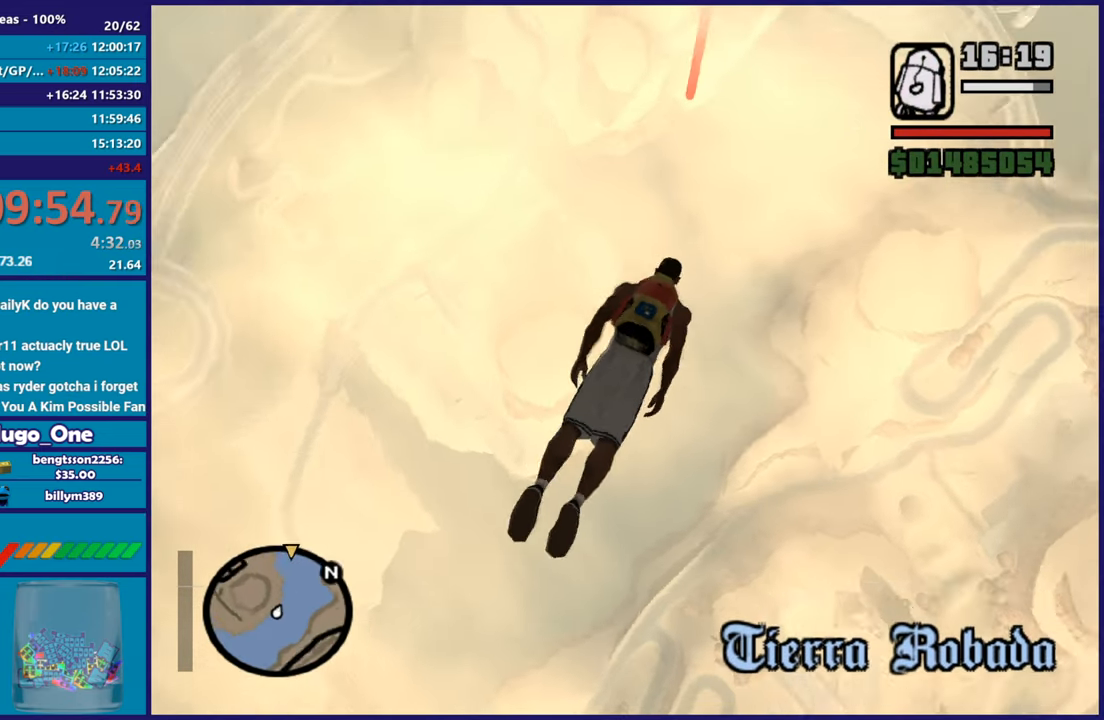
{"buttons": [], "left_stick": "up", "button_events": []}
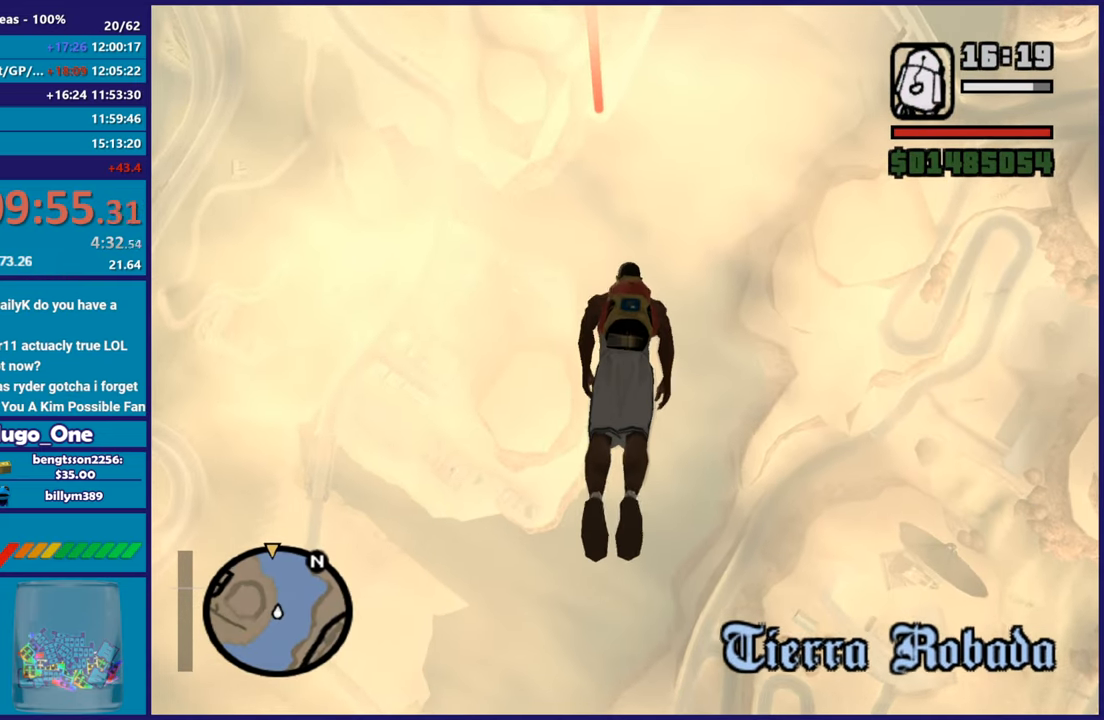
{"buttons": [], "left_stick": "up", "button_events": []}
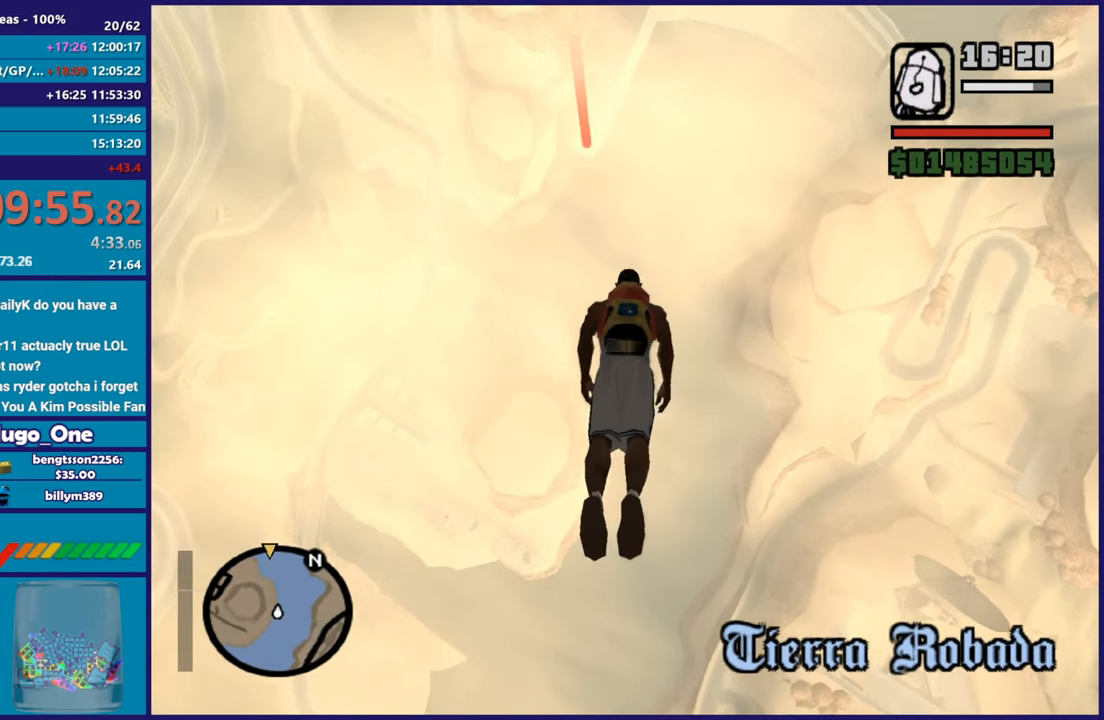
{"buttons": [], "left_stick": "up", "button_events": []}
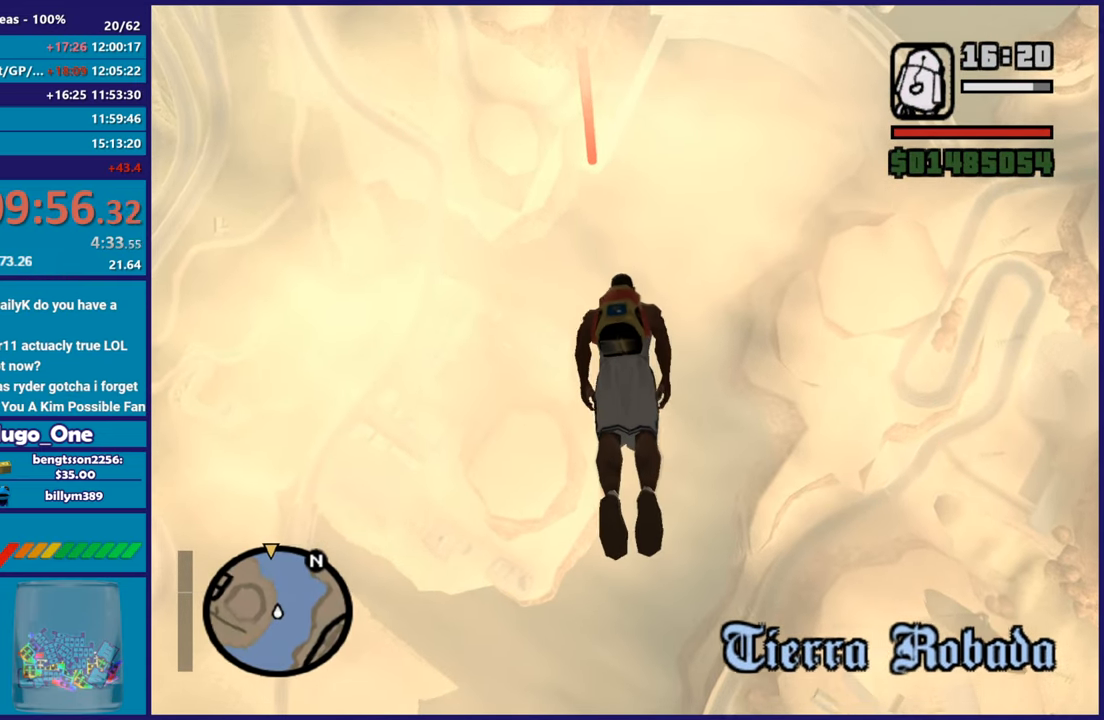
{"buttons": [], "left_stick": "up", "button_events": []}
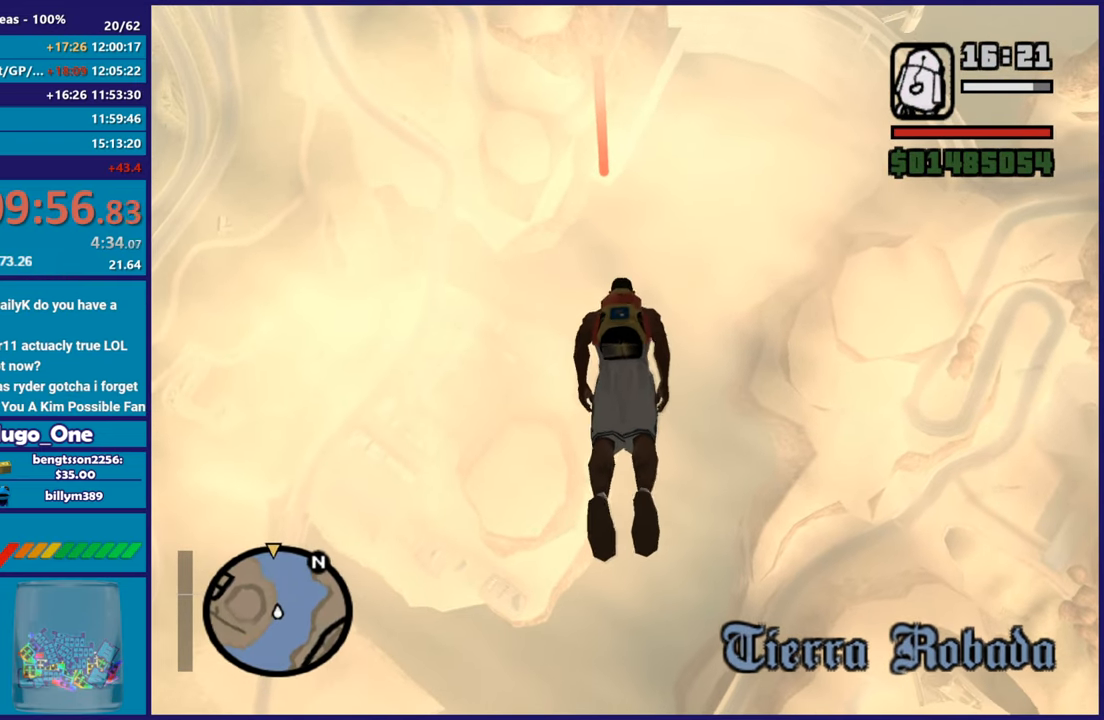
{"buttons": [], "left_stick": "up", "button_events": []}
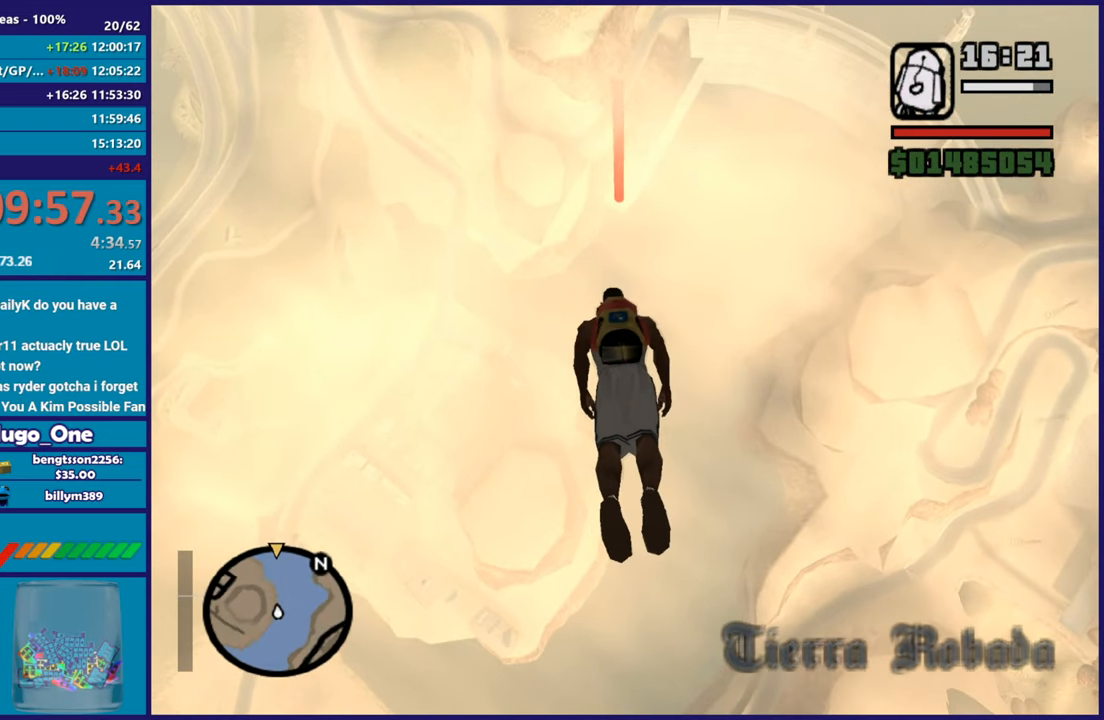
{"buttons": [], "left_stick": "up", "button_events": []}
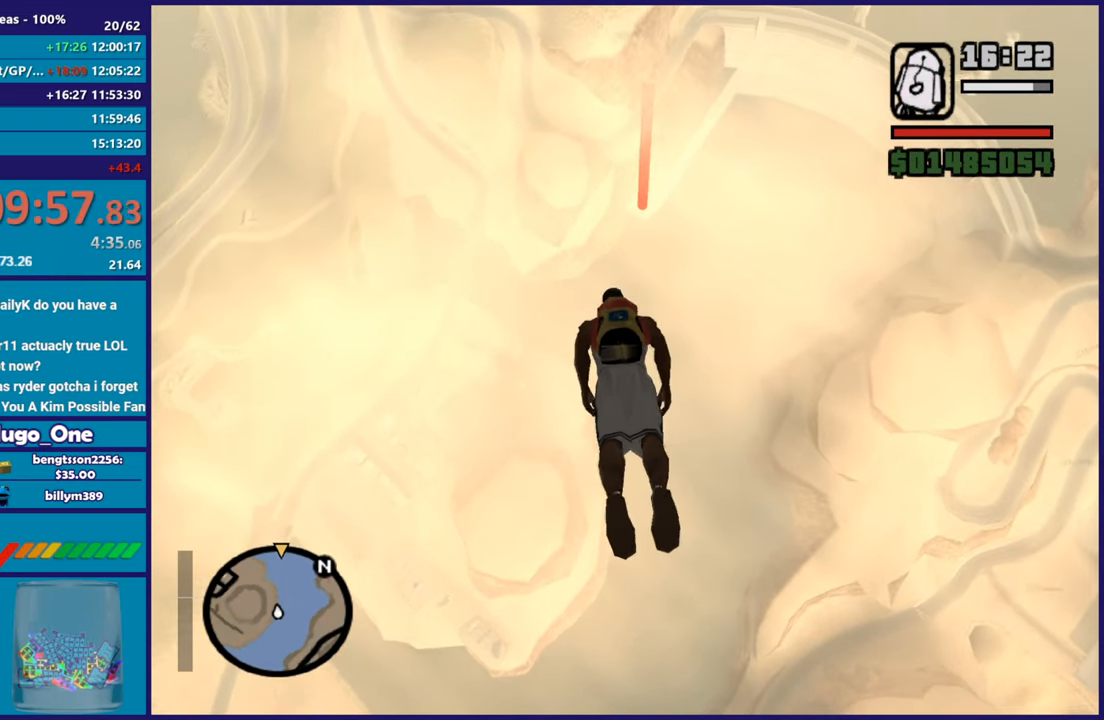
{"buttons": [], "left_stick": "up", "button_events": []}
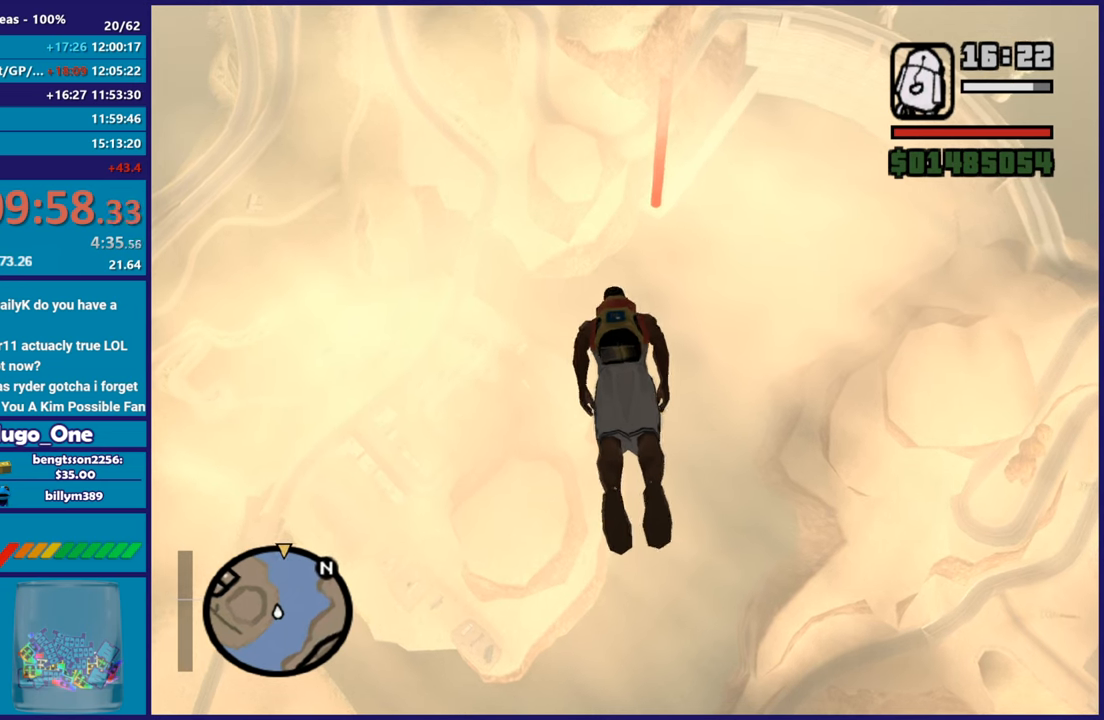
{"buttons": [], "left_stick": "up", "button_events": []}
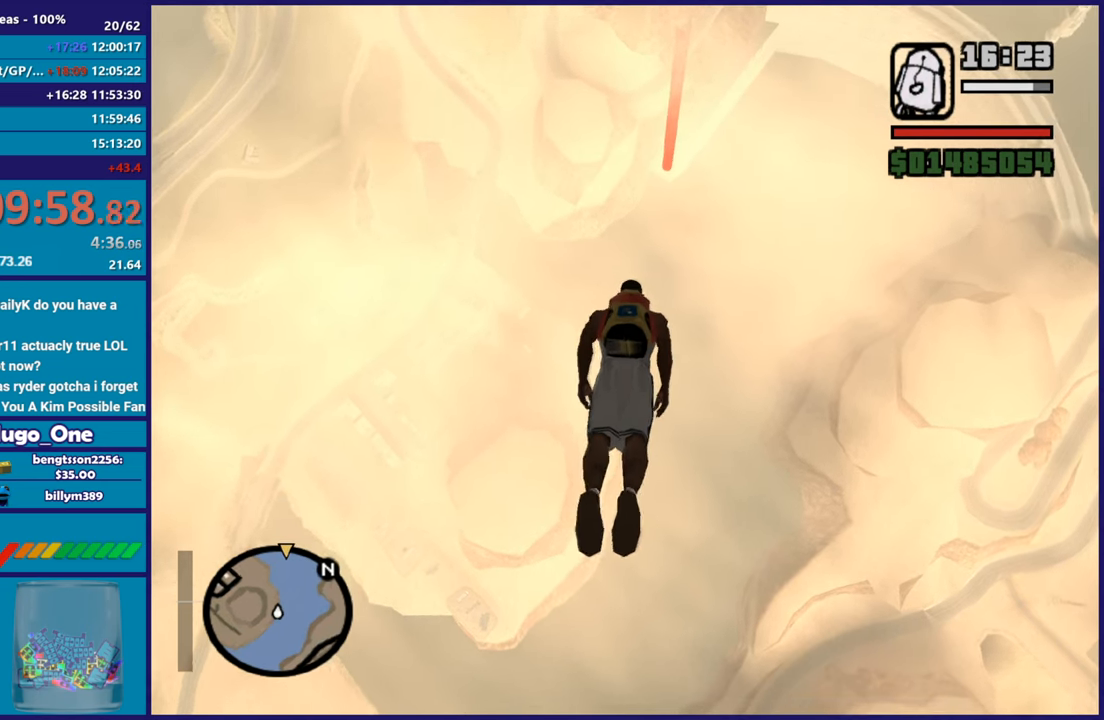
{"buttons": [], "left_stick": "up", "button_events": []}
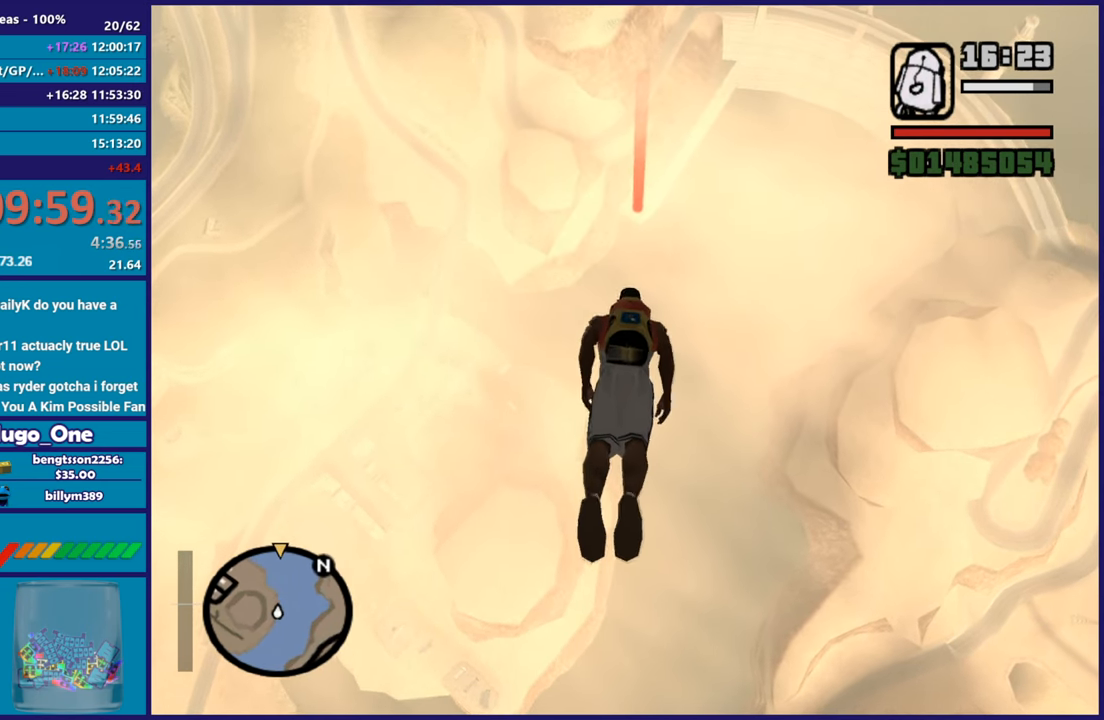
{"buttons": [], "left_stick": "up", "button_events": []}
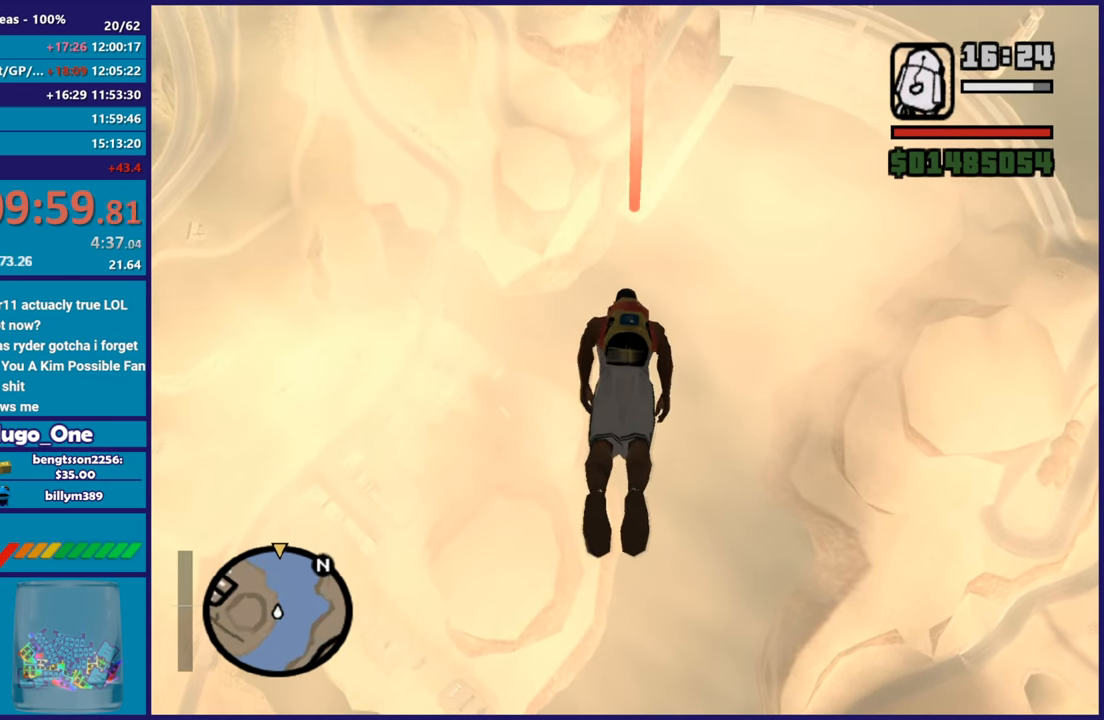
{"buttons": [], "left_stick": "up", "button_events": []}
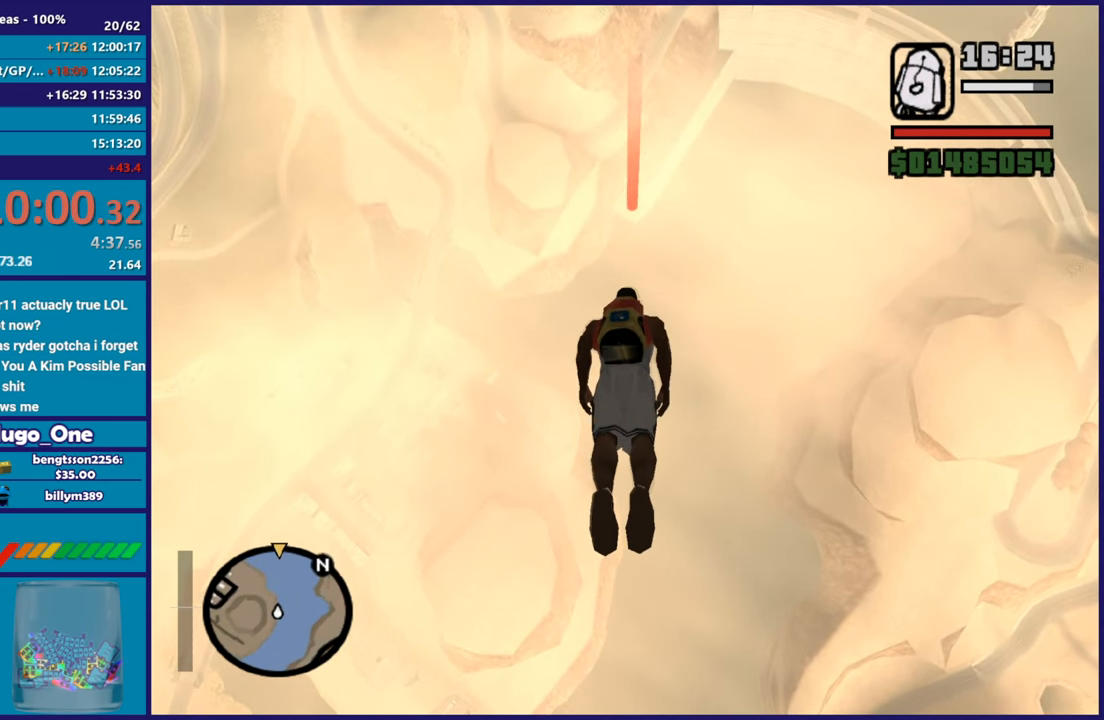
{"buttons": [], "left_stick": "up", "button_events": []}